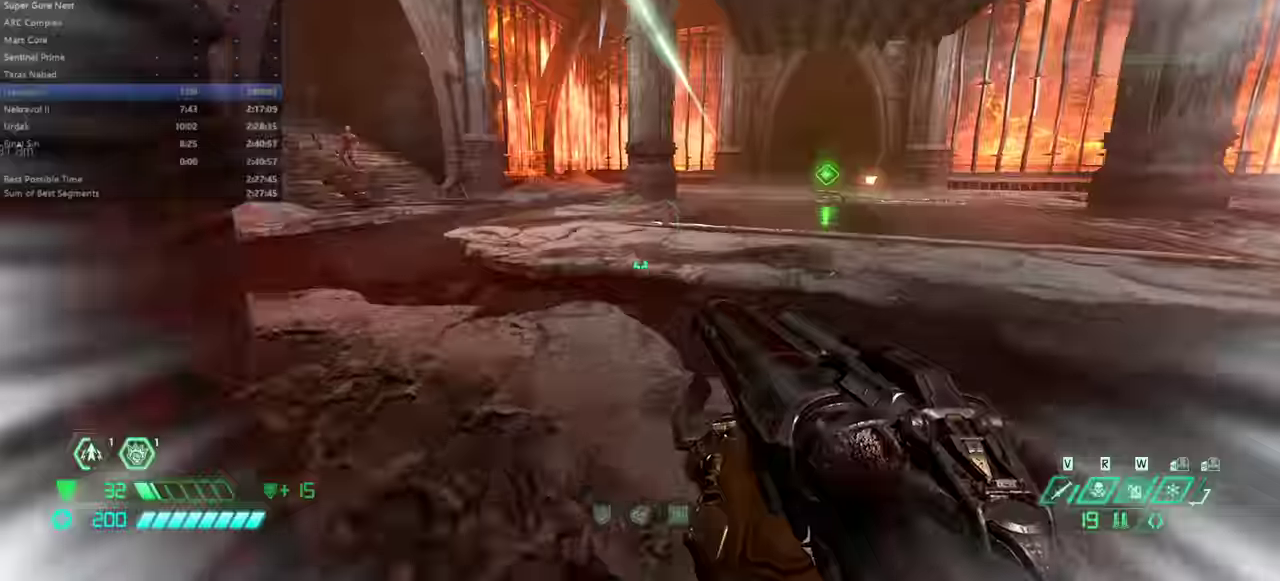
Gameplay with keyboard and mouse; each line is a JSON object with the keys held at the frame after it. "events" lists presses ("down") and releases ("up") of "a", "bfg", "bl", "cg", "crc", "cs", "csg", "d", "dash", "fb", "hc", "jump", "mel", "pr", "rl", "s", "ssg" and "w" between this image and that frame as [ms after this image, input, new state], when the widget could be followed in between. No other keys are recorded. Mouse buttons are not recorded. Key names are as the overlay labels them; some are game actions (e.g. jump) rather than physical keys. Not read: mod mouse_move.
{"keys": ["w"], "events": [[66, "dash", "up"]]}
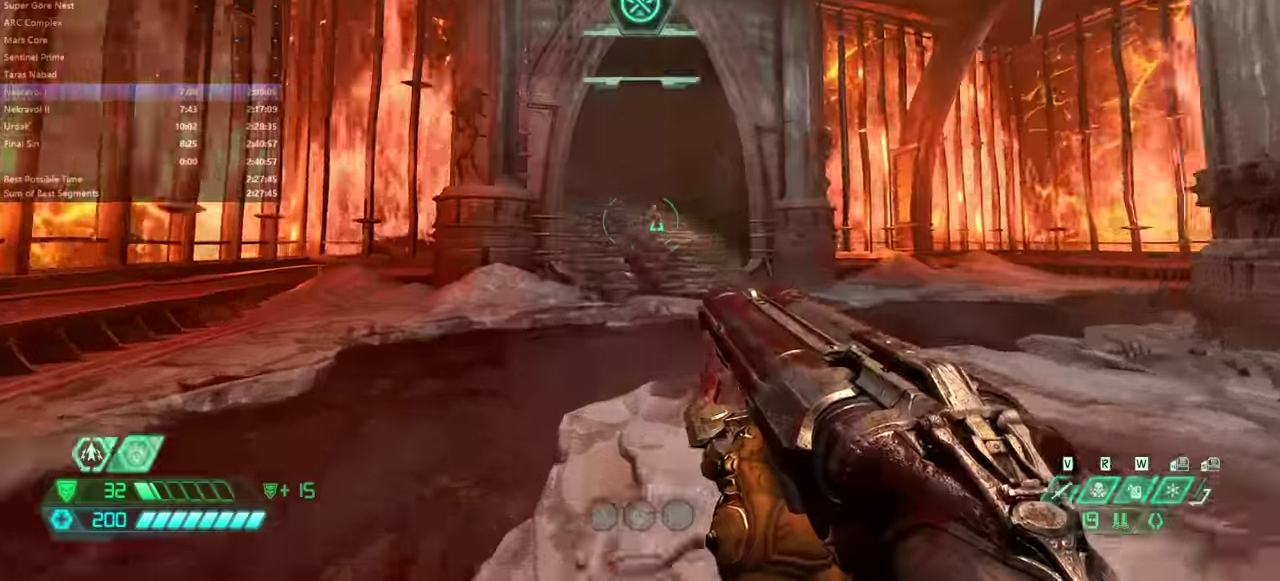
{"keys": ["w"], "events": []}
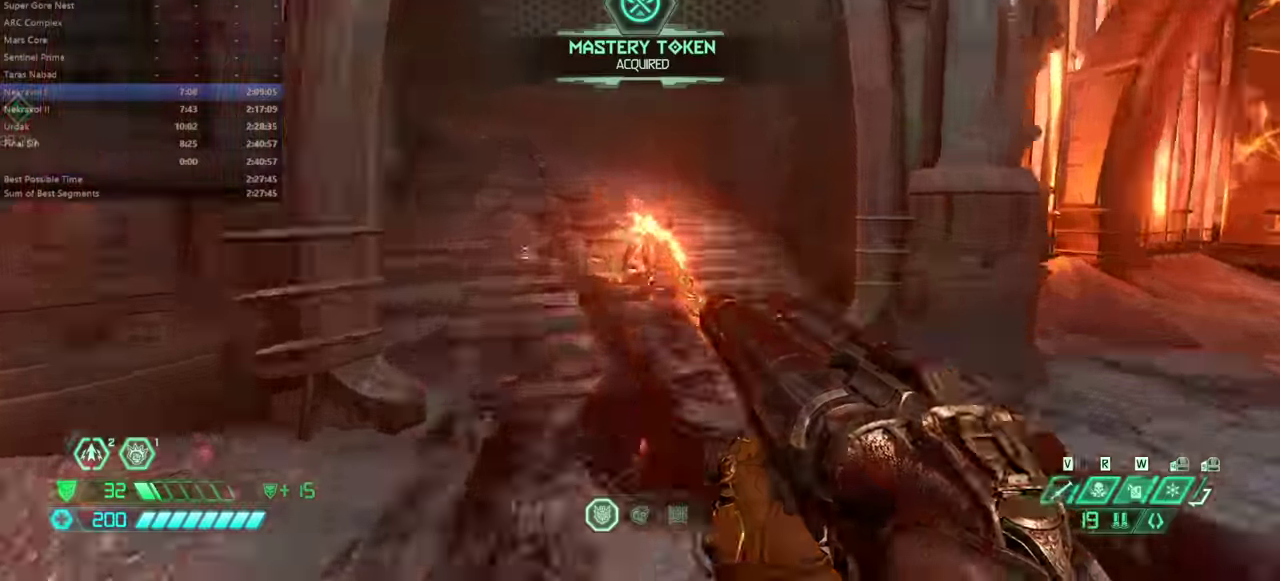
{"keys": ["w"], "events": [[300, "jump", "down"], [500, "jump", "up"]]}
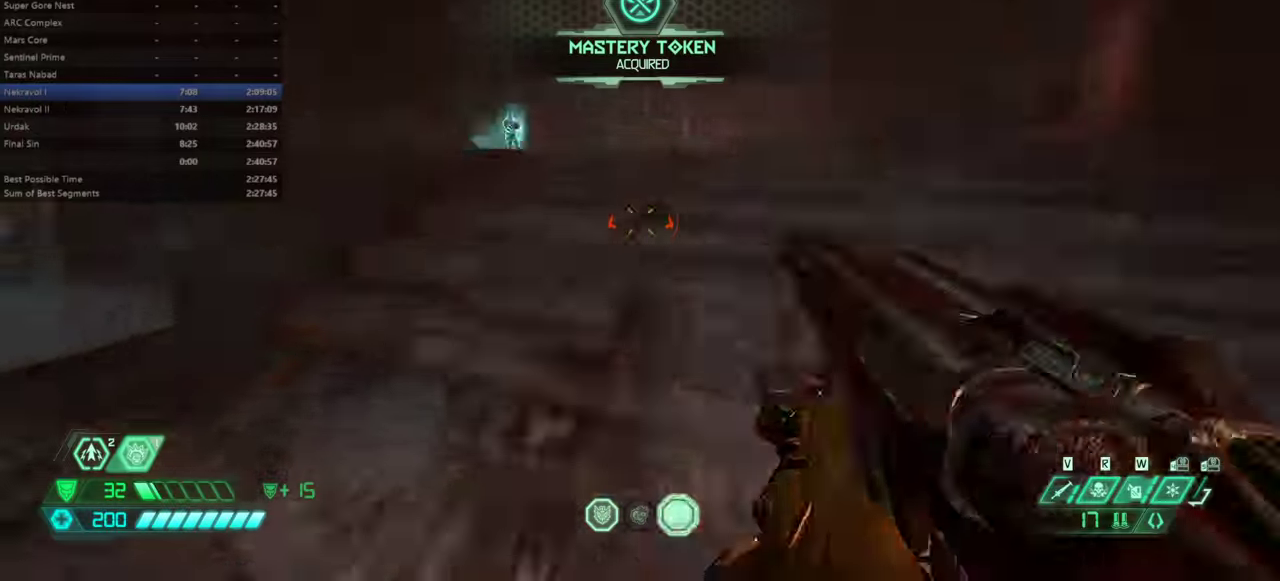
{"keys": ["dash", "w"], "events": [[166, "jump", "down"], [366, "jump", "up"], [466, "dash", "down"]]}
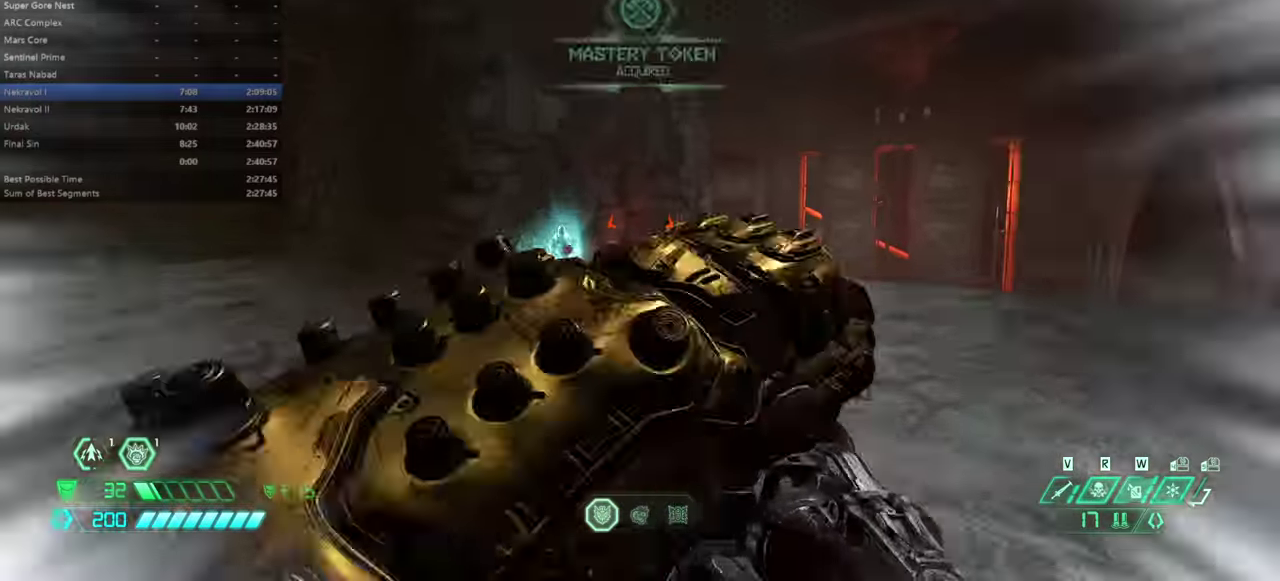
{"keys": ["w"], "events": [[133, "dash", "up"]]}
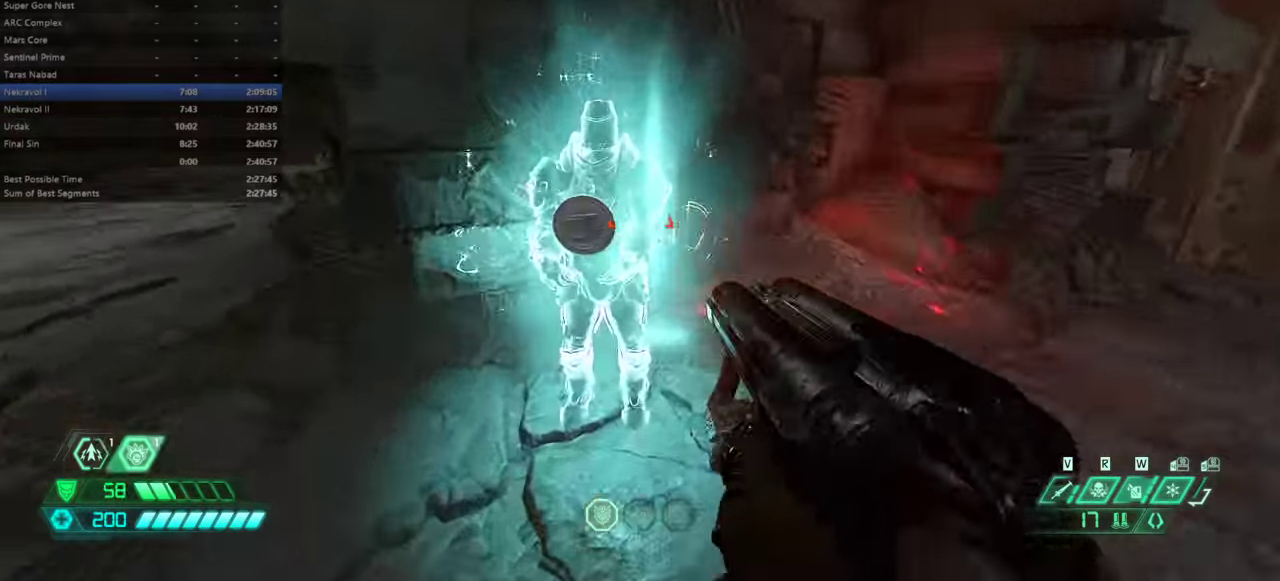
{"keys": [], "events": [[100, "w", "up"], [167, "mel", "down"], [267, "mel", "up"]]}
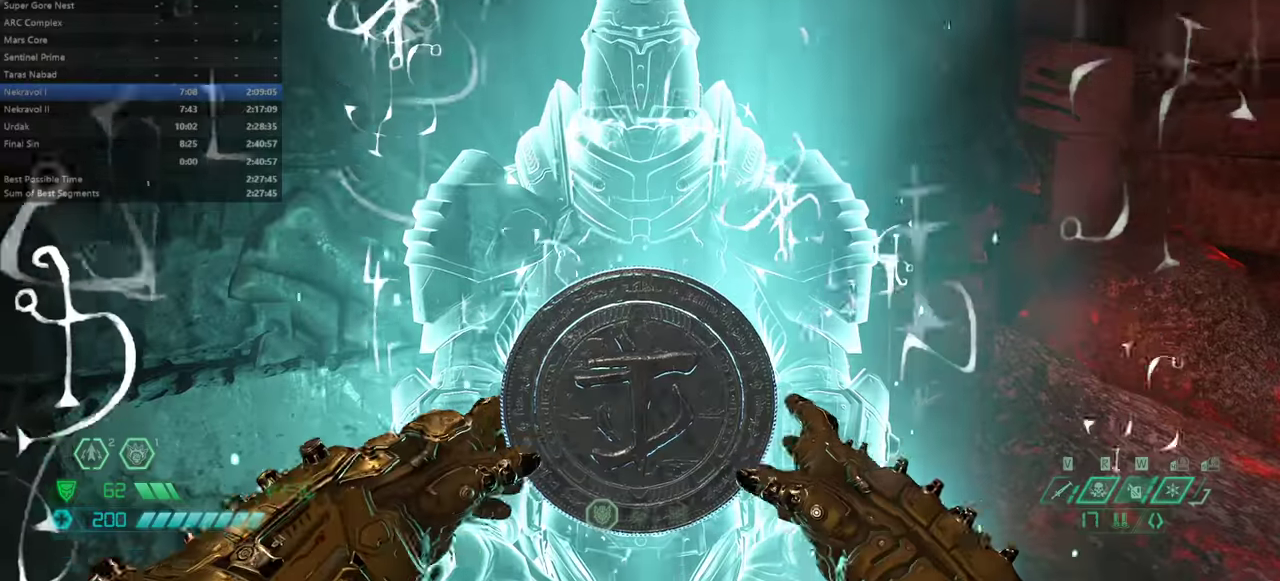
{"keys": [], "events": []}
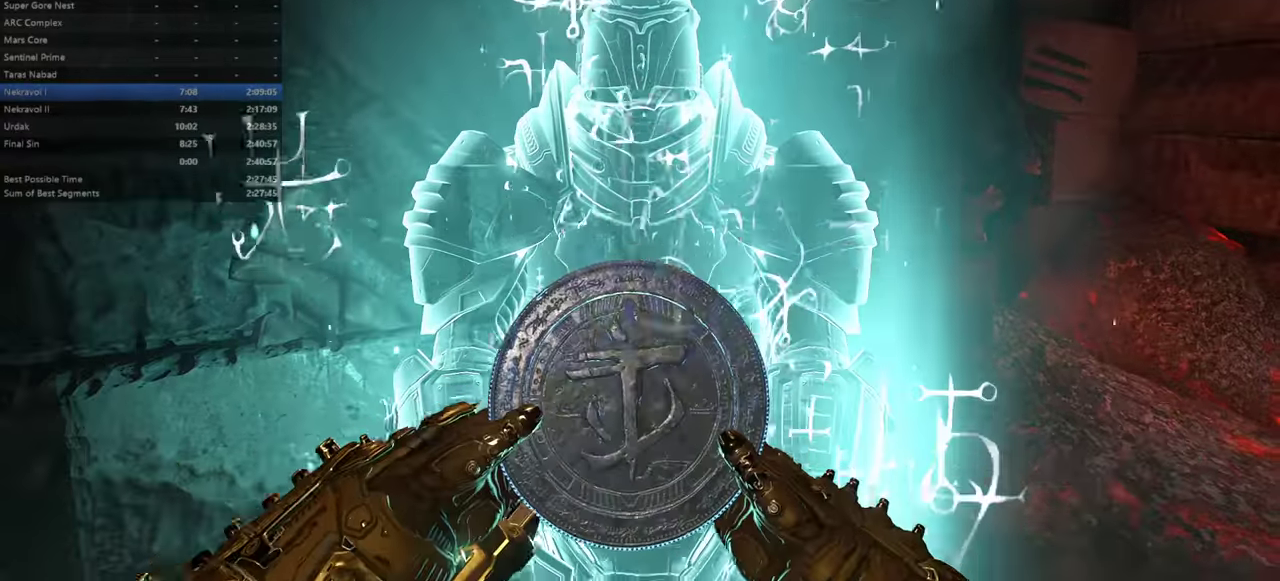
{"keys": [], "events": []}
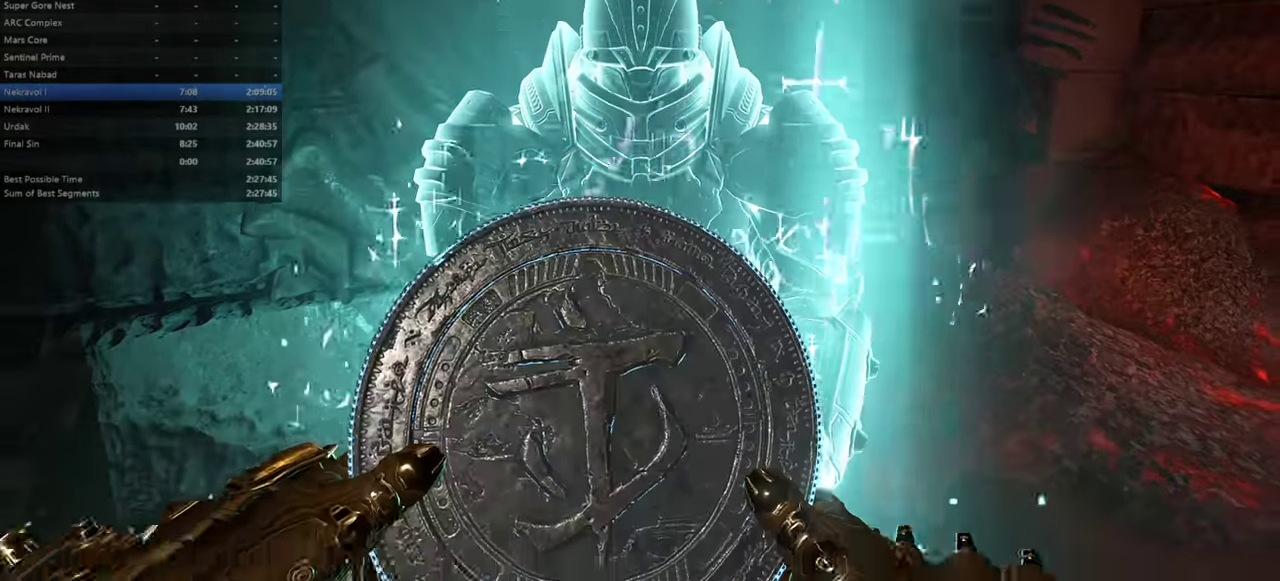
{"keys": [], "events": []}
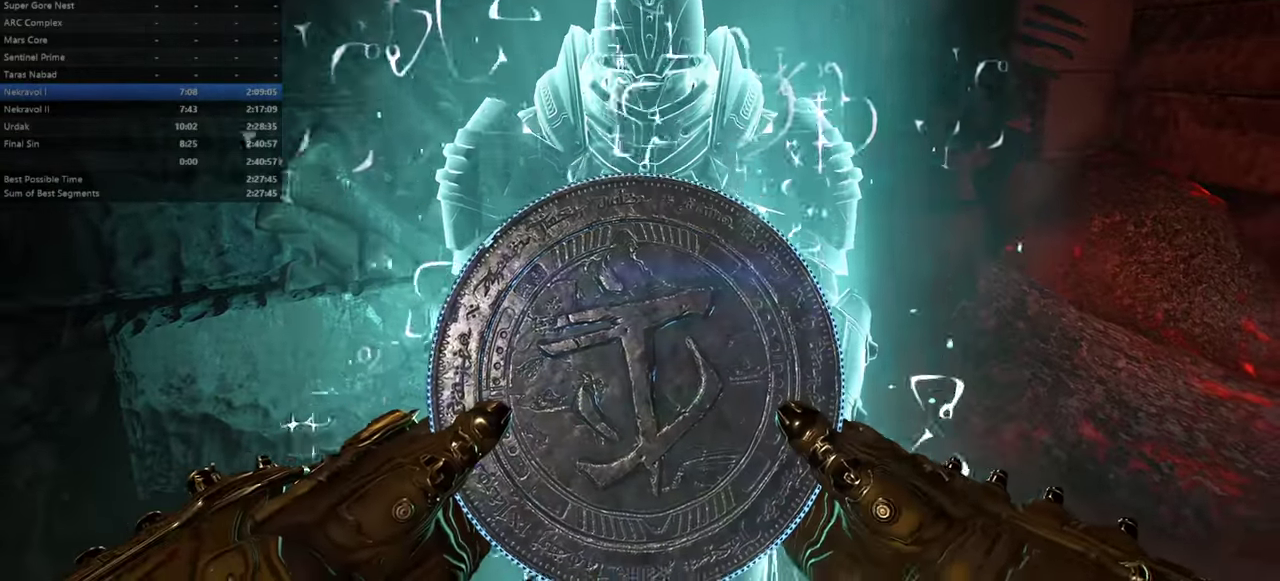
{"keys": ["a"], "events": [[67, "s", "down"], [267, "a", "down"], [400, "s", "up"]]}
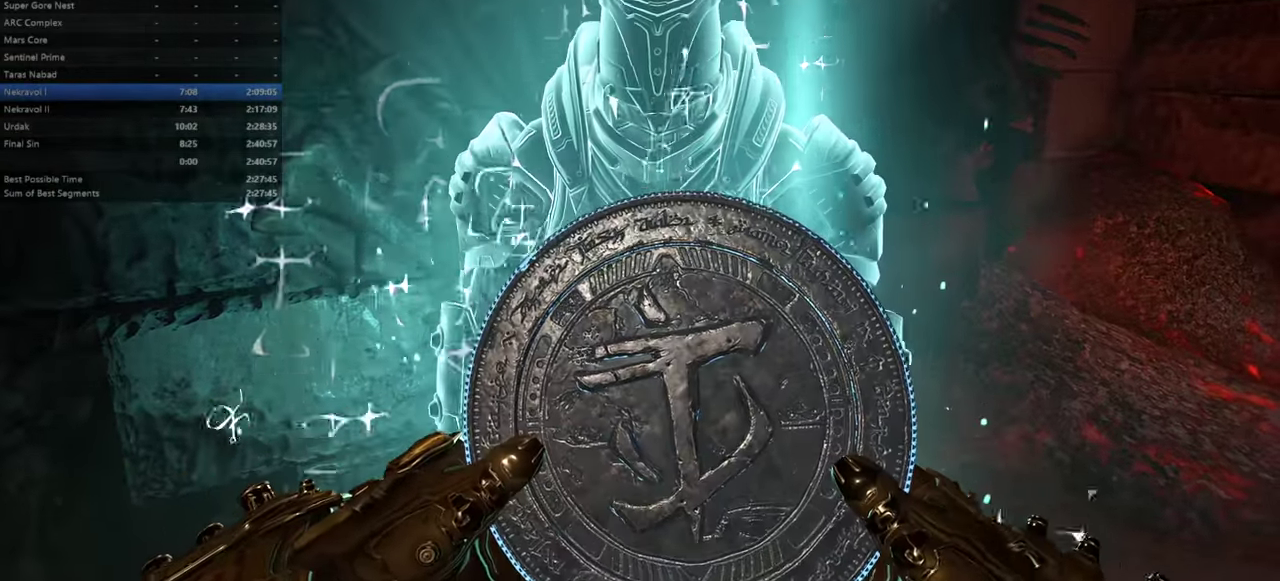
{"keys": ["a"], "events": []}
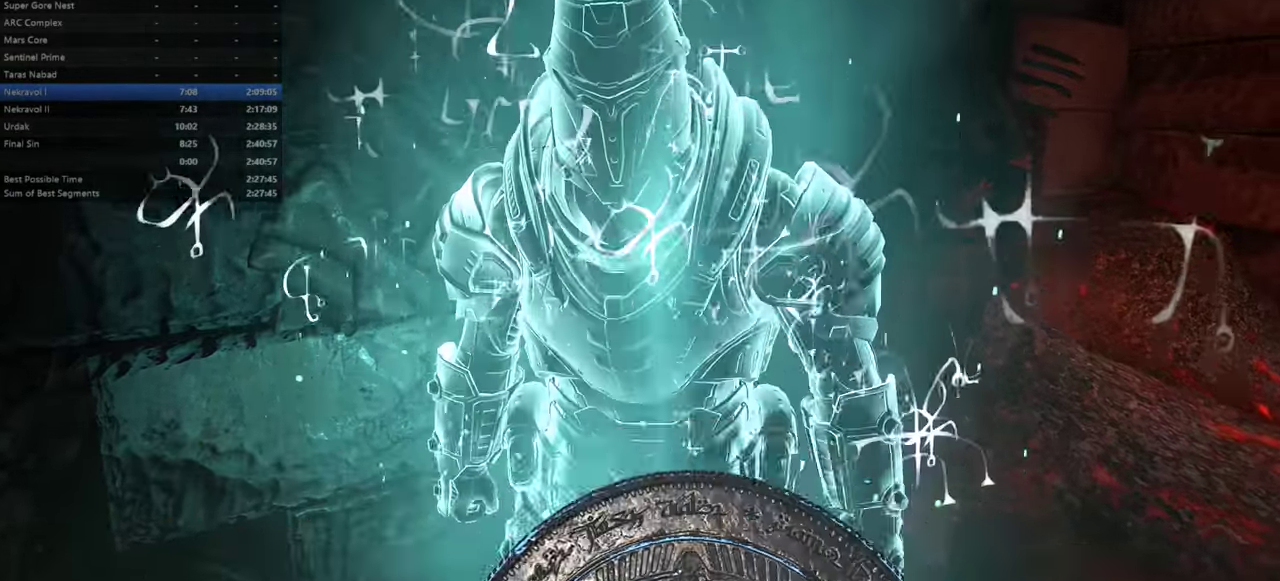
{"keys": ["a", "w"], "events": [[434, "w", "down"]]}
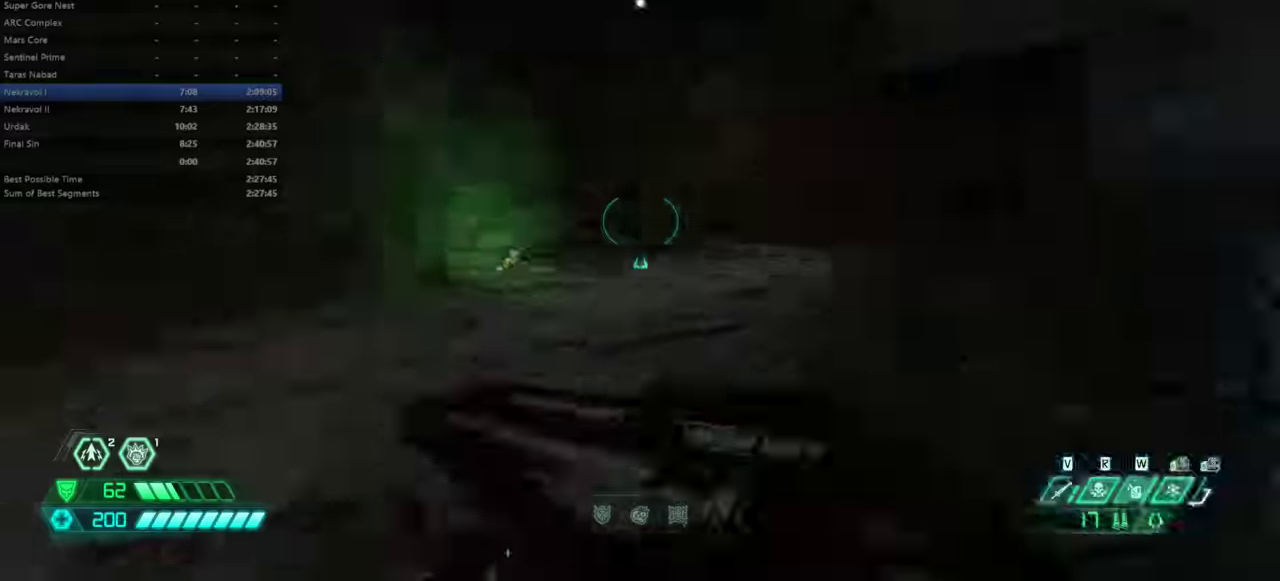
{"keys": ["w"], "events": [[34, "a", "up"], [134, "dash", "down"], [267, "dash", "up"], [367, "rl", "down"], [467, "rl", "up"]]}
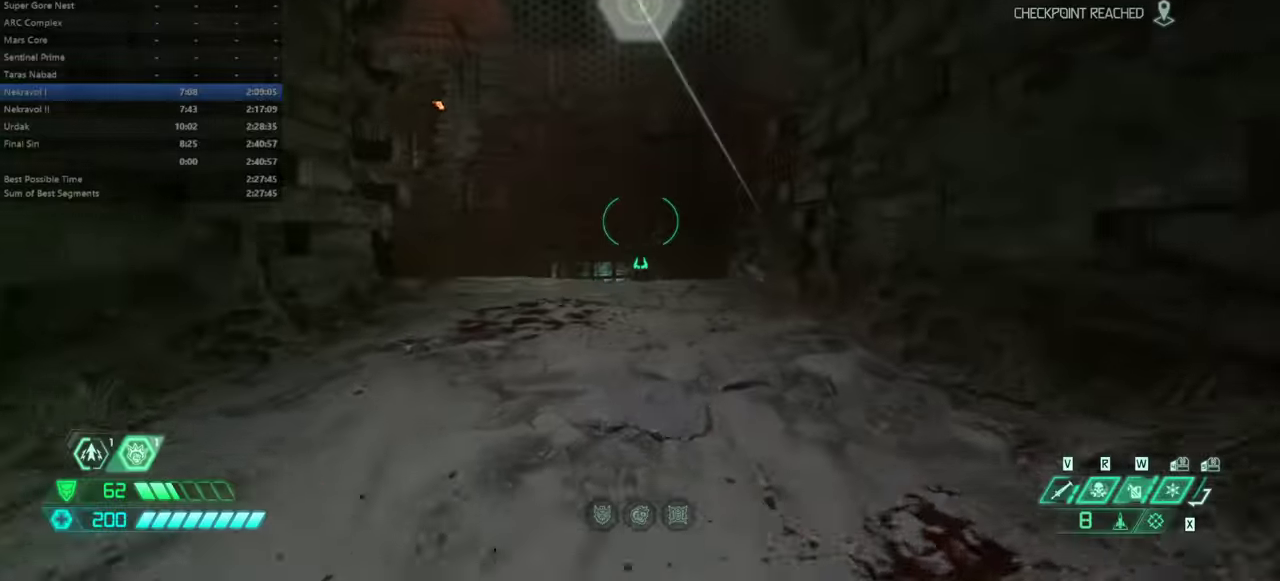
{"keys": ["w"], "events": [[234, "dash", "down"], [334, "dash", "up"]]}
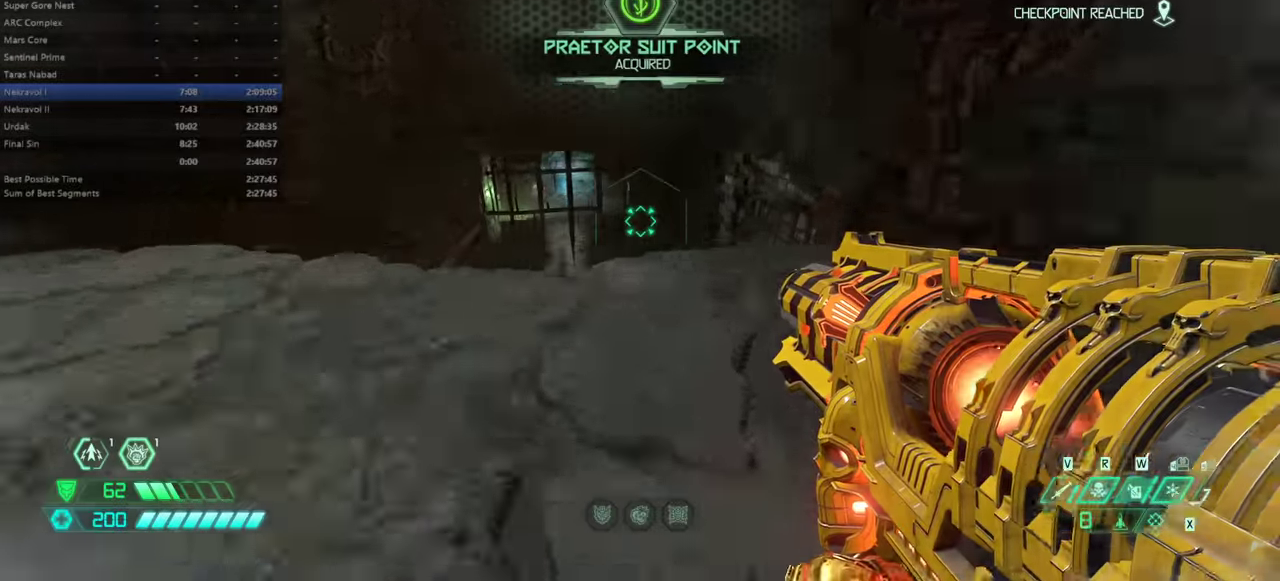
{"keys": ["d", "w"], "events": [[500, "d", "down"]]}
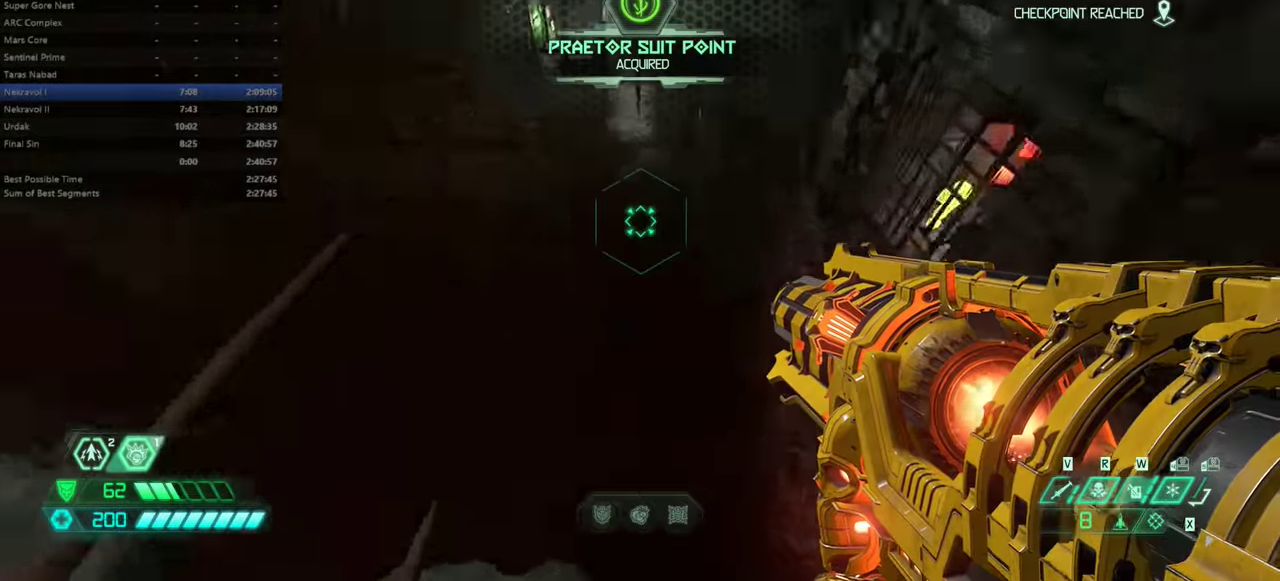
{"keys": ["d", "w"], "events": [[167, "w", "up"], [367, "w", "down"]]}
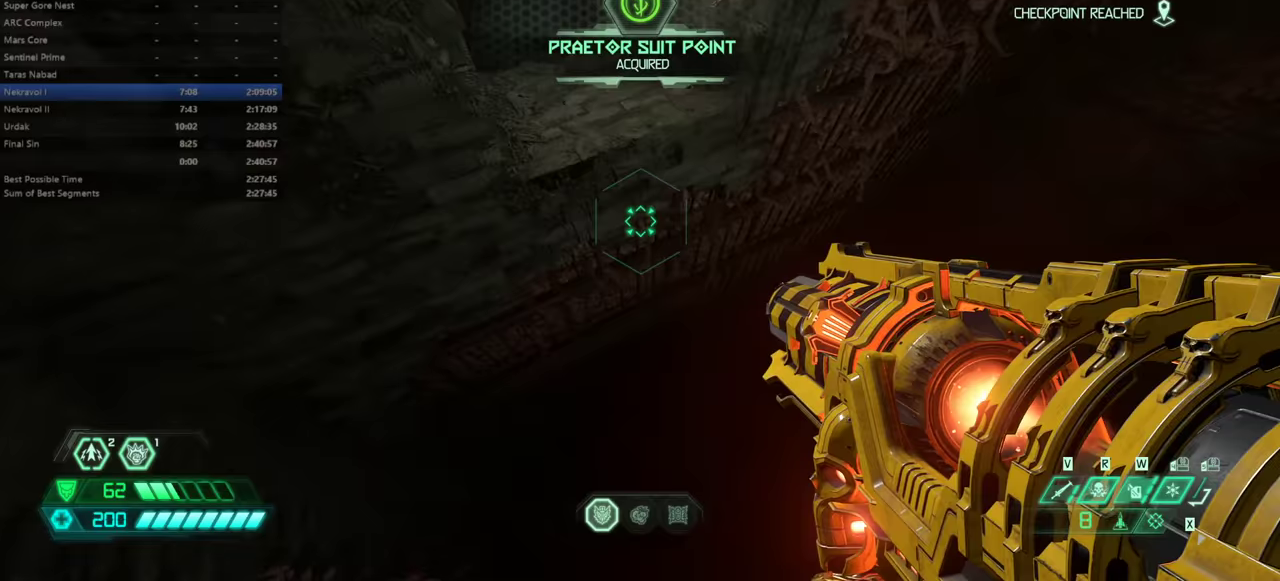
{"keys": ["w"], "events": [[33, "d", "up"], [233, "jump", "down"], [333, "jump", "up"]]}
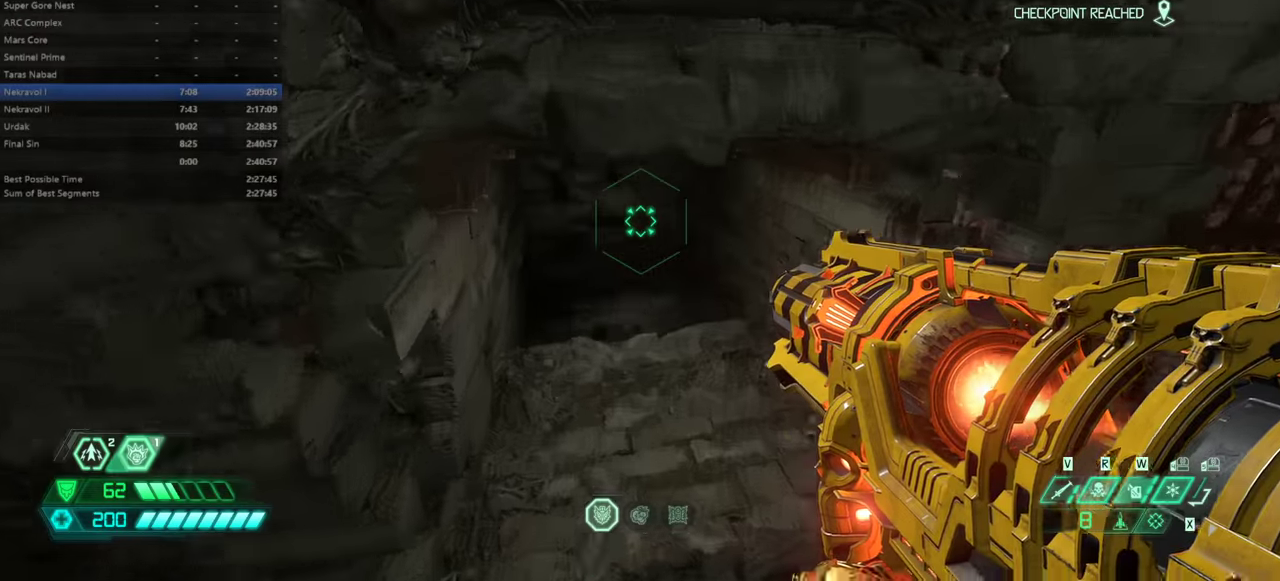
{"keys": ["w"], "events": [[167, "d", "down"], [333, "d", "up"]]}
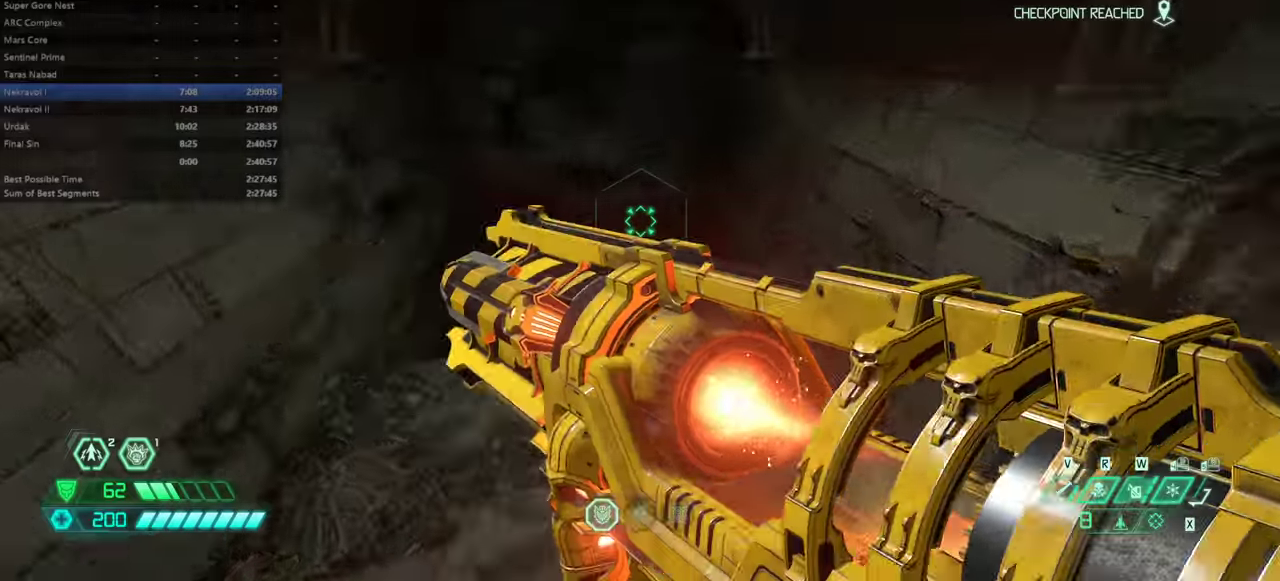
{"keys": ["d"], "events": [[133, "dash", "down"], [233, "dash", "up"], [300, "d", "down"], [367, "w", "up"]]}
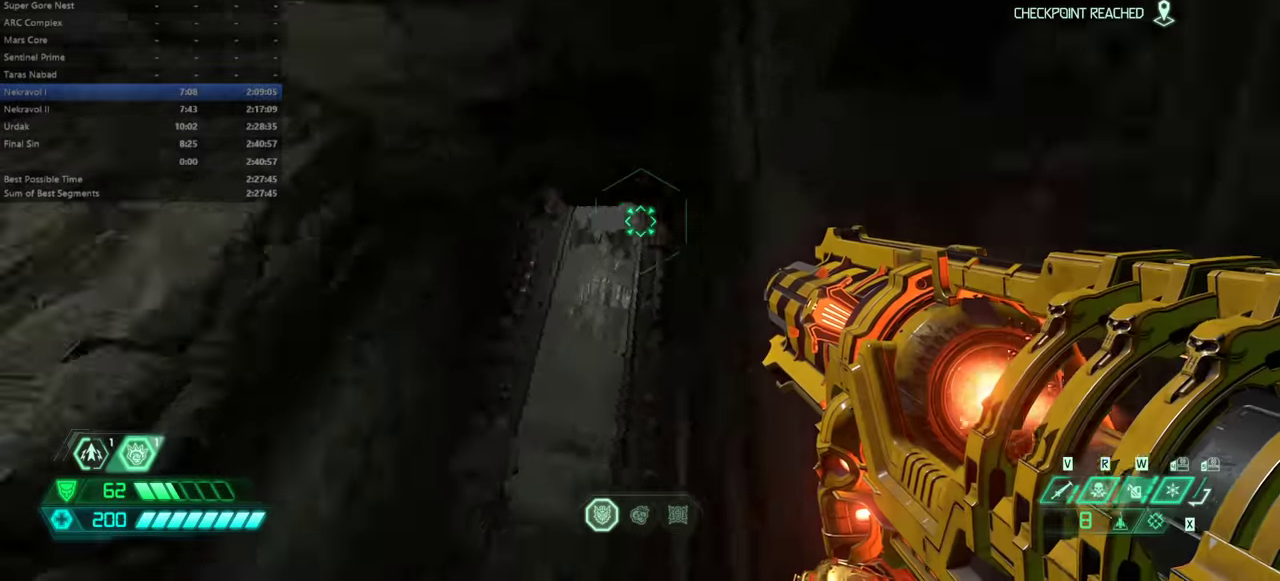
{"keys": ["w"], "events": [[33, "w", "down"], [100, "d", "up"]]}
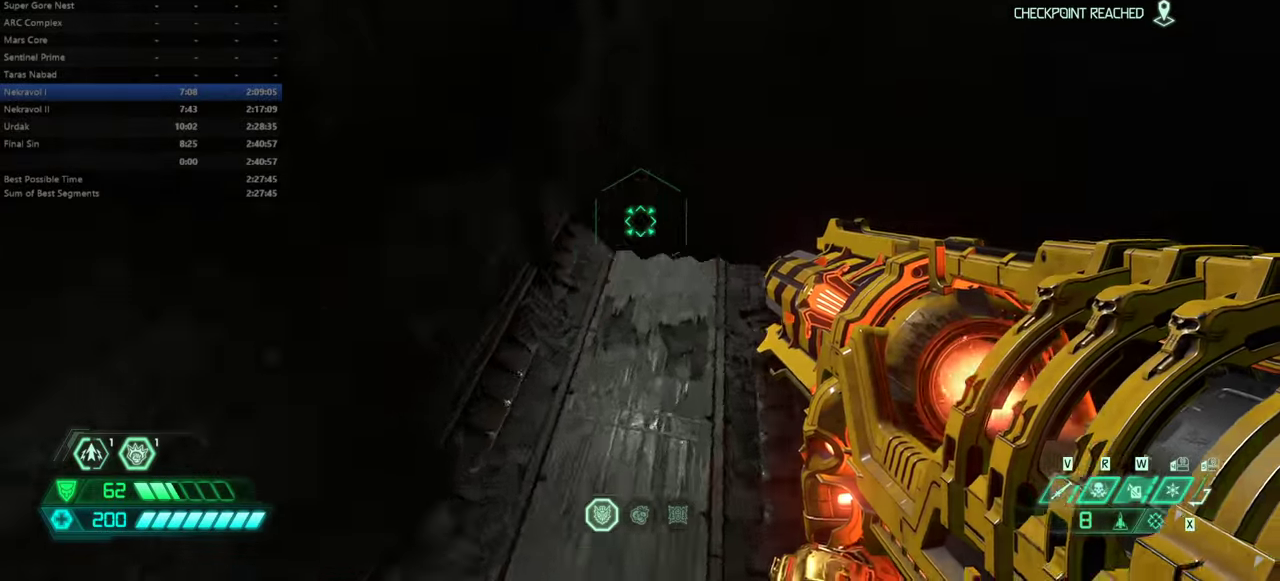
{"keys": ["dash", "w"], "events": [[433, "dash", "down"]]}
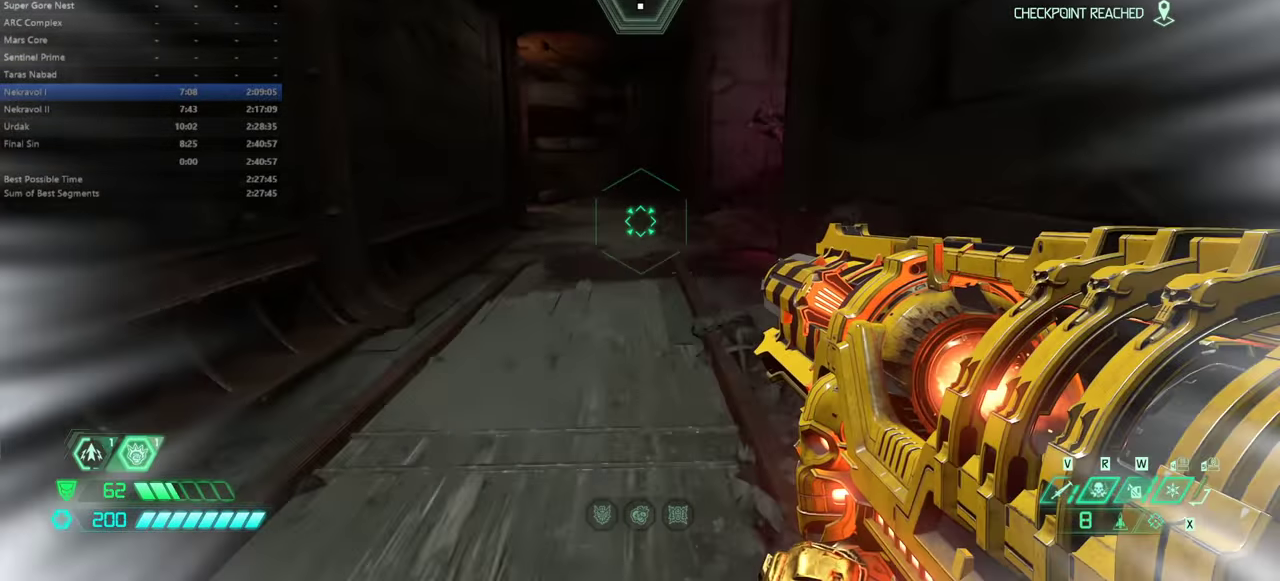
{"keys": ["w"], "events": [[67, "dash", "up"]]}
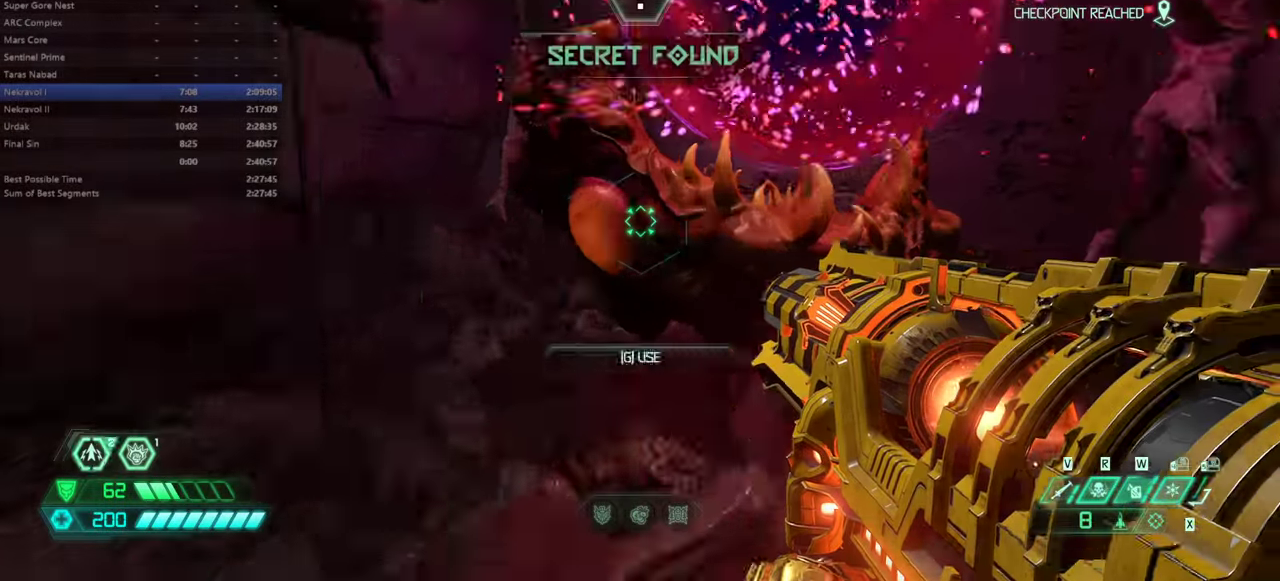
{"keys": [], "events": [[200, "mel", "down"], [300, "mel", "up"], [333, "w", "up"]]}
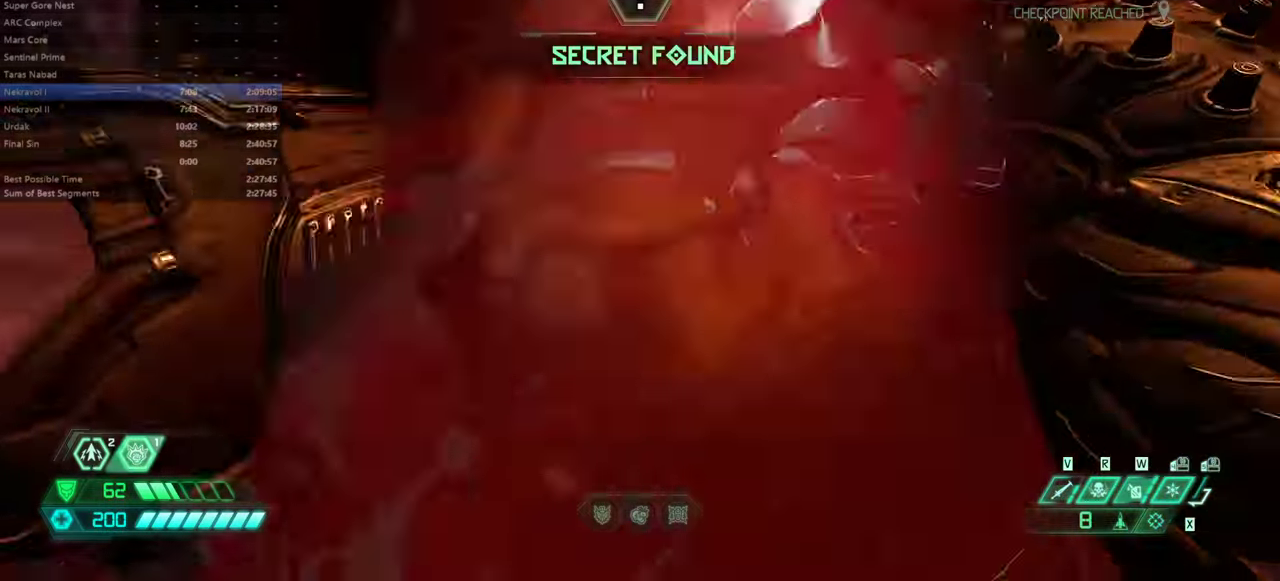
{"keys": ["a"], "events": [[200, "w", "down"], [300, "a", "down"], [500, "w", "up"]]}
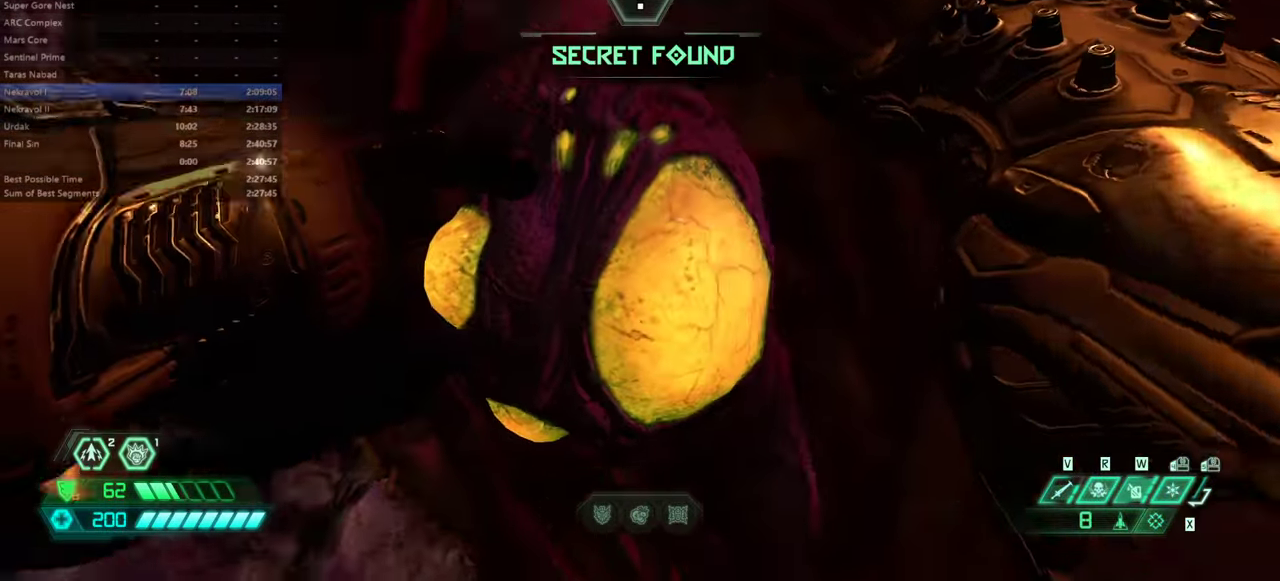
{"keys": ["a", "s"], "events": [[300, "s", "down"]]}
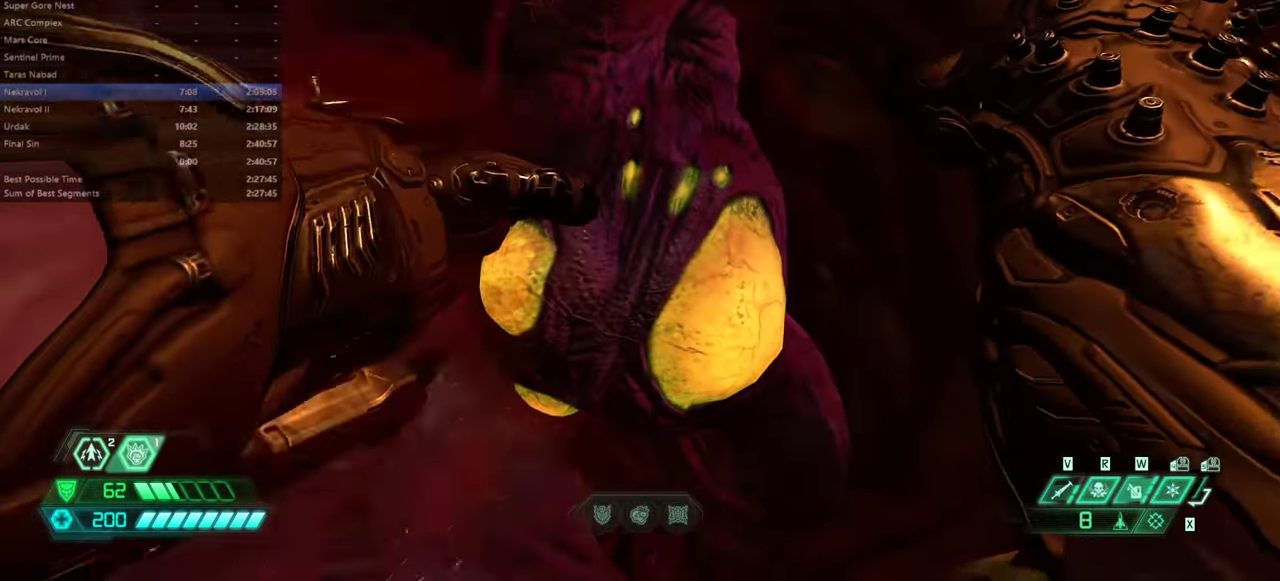
{"keys": ["a", "s"], "events": []}
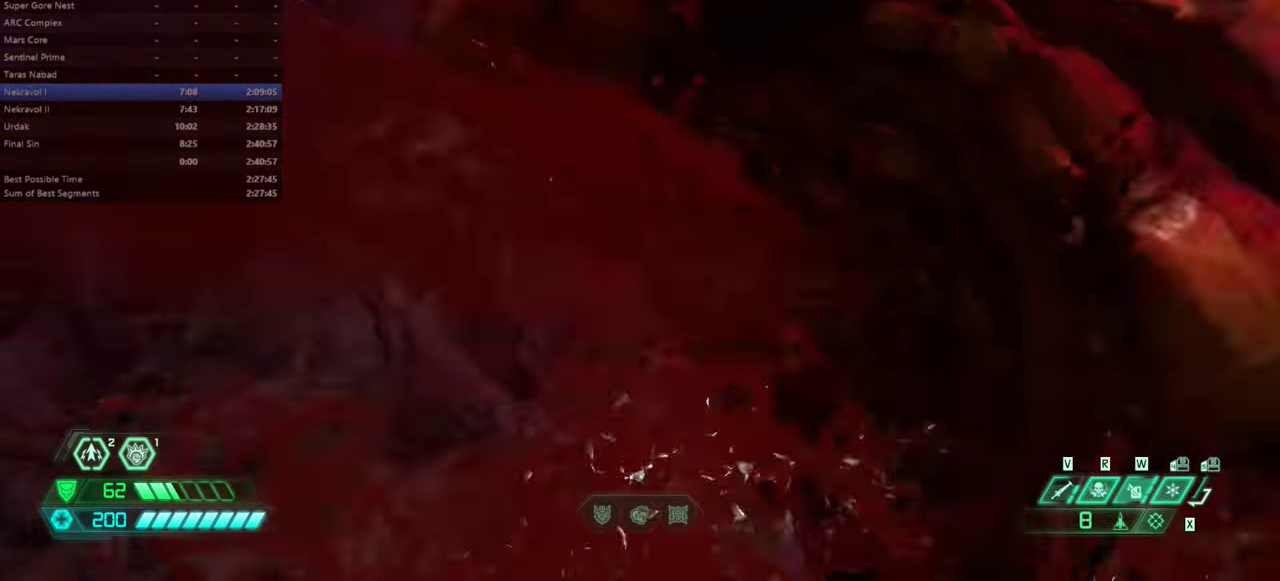
{"keys": ["a", "s"], "events": [[67, "s", "up"], [267, "s", "down"]]}
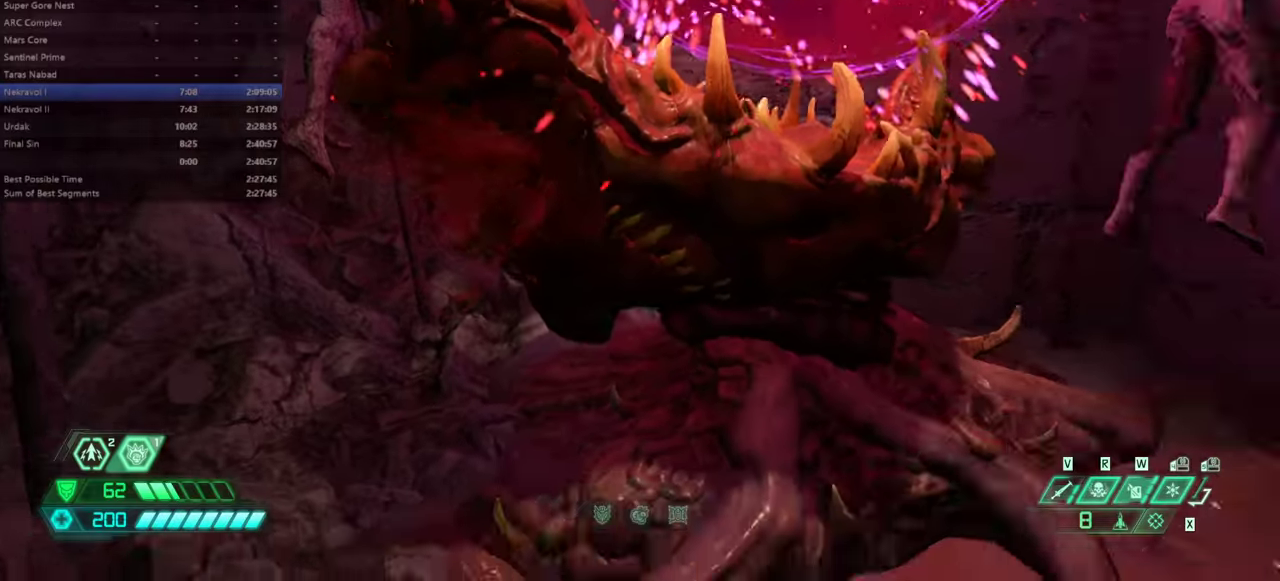
{"keys": ["a"], "events": [[33, "s", "up"]]}
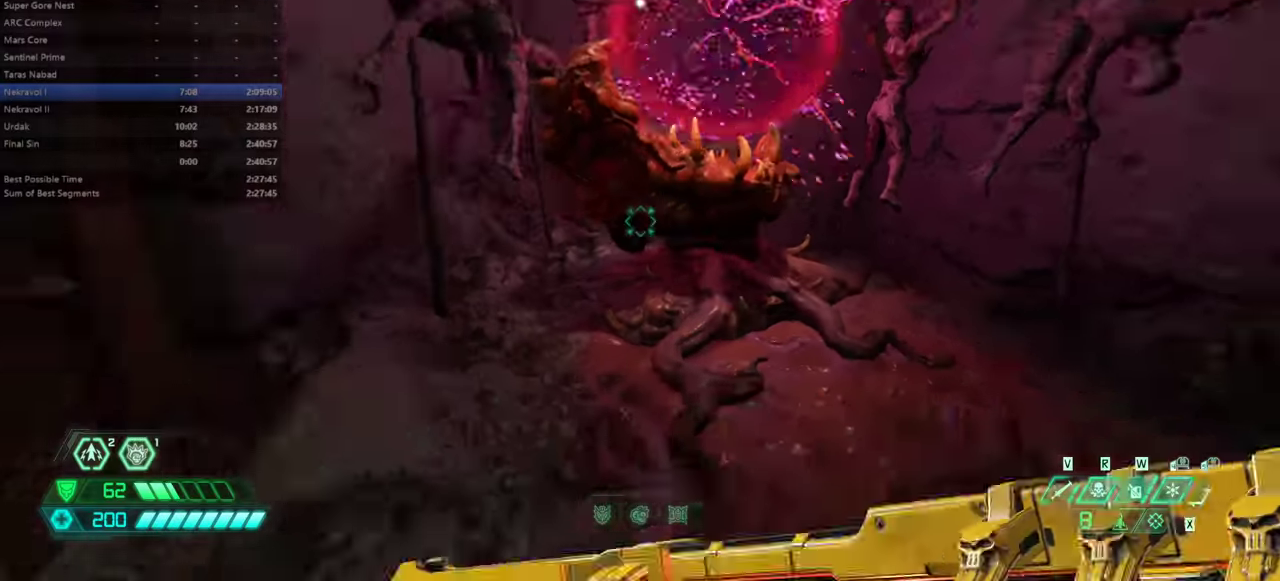
{"keys": ["w"], "events": [[100, "w", "down"], [233, "a", "up"]]}